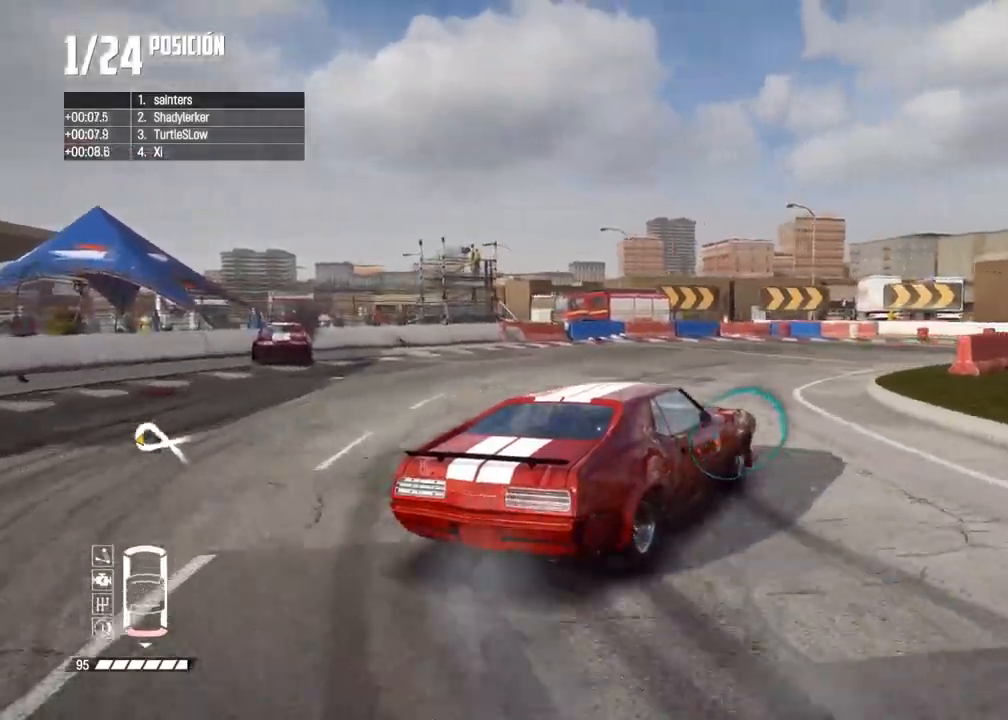
Gameplay with a controller (Xbox layout); each line is a JSON object with the inputs held at the frame after it. "events" lists button and stick changes between this image and that frame as [ms after this image, input, new state], when the widget could be followed in between.
{"buttons": ["R2"], "left_stick": "left", "right_stick": "center", "events": [[183, "left_stick", "left"], [300, "left_stick", "center"], [367, "left_stick", "left"]]}
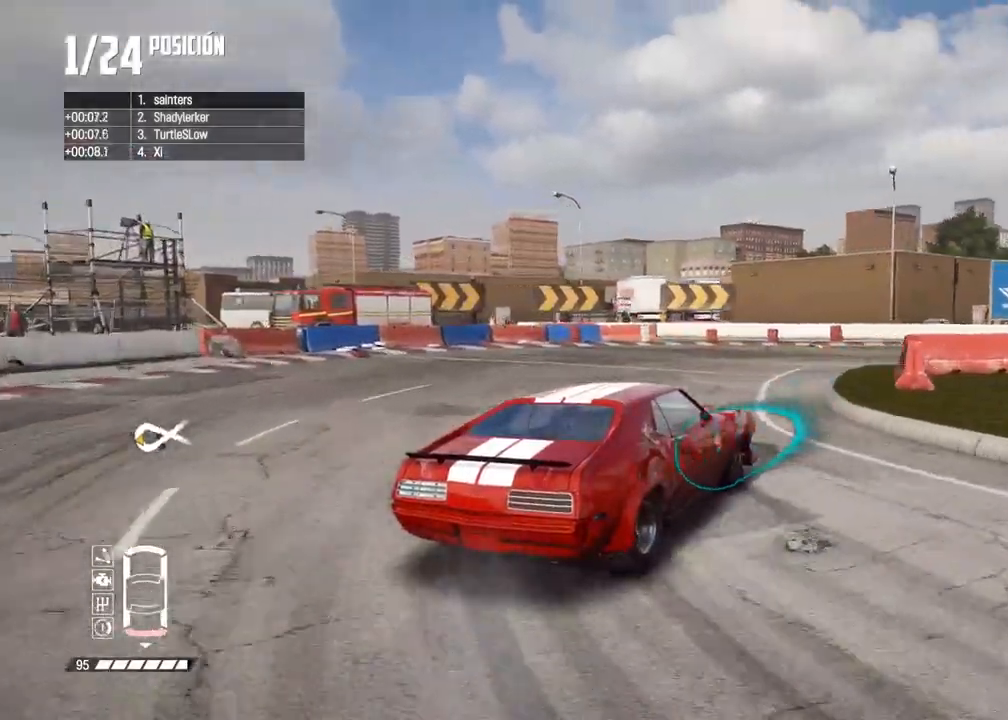
{"buttons": ["R2"], "left_stick": "right", "right_stick": "center", "events": [[50, "left_stick", "center"], [167, "left_stick", "right"], [383, "left_stick", "center"], [500, "left_stick", "right"]]}
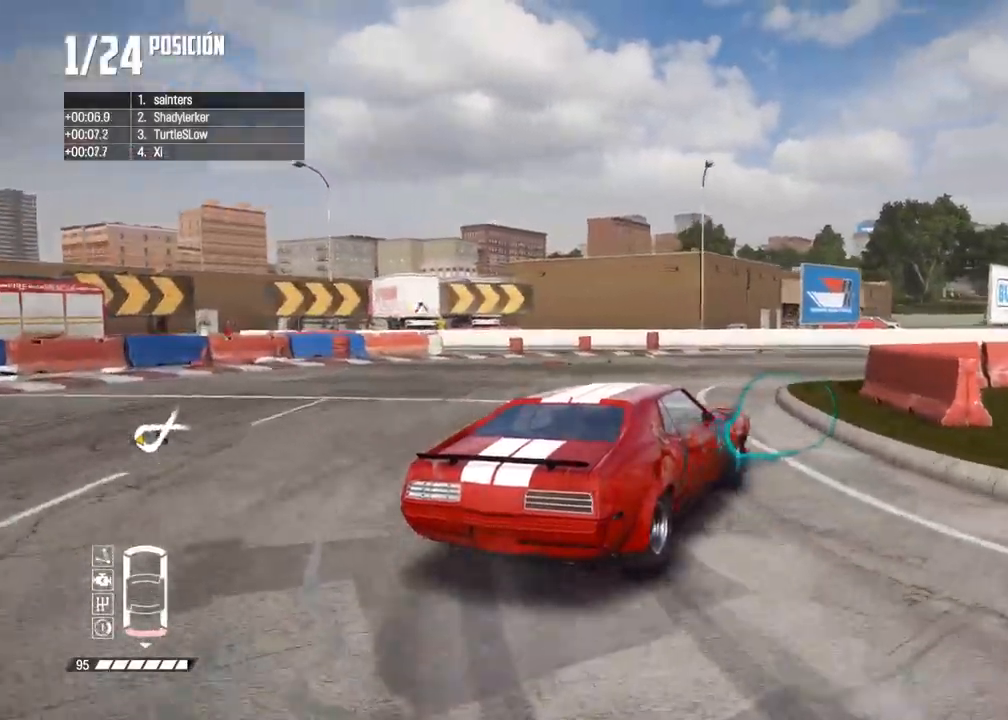
{"buttons": ["R2"], "left_stick": "right", "right_stick": "center", "events": [[117, "left_stick", "center"], [150, "R2", "up"], [233, "R2", "down"], [433, "left_stick", "right"]]}
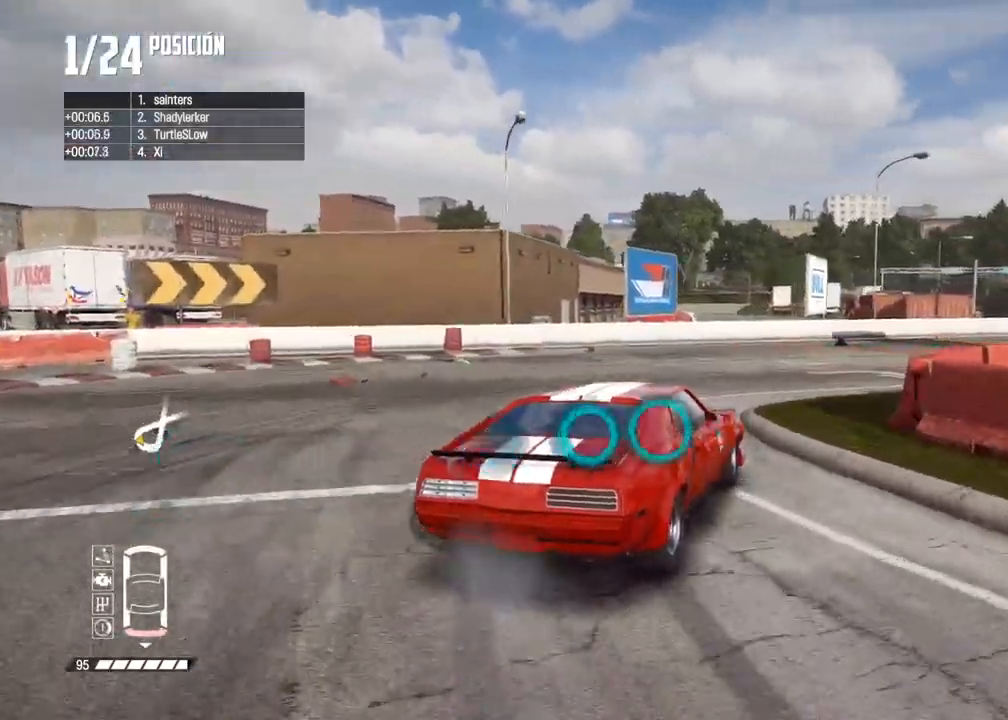
{"buttons": [], "left_stick": "center", "right_stick": "center", "events": [[50, "left_stick", "center"], [200, "left_stick", "right"], [350, "left_stick", "center"], [483, "R2", "up"]]}
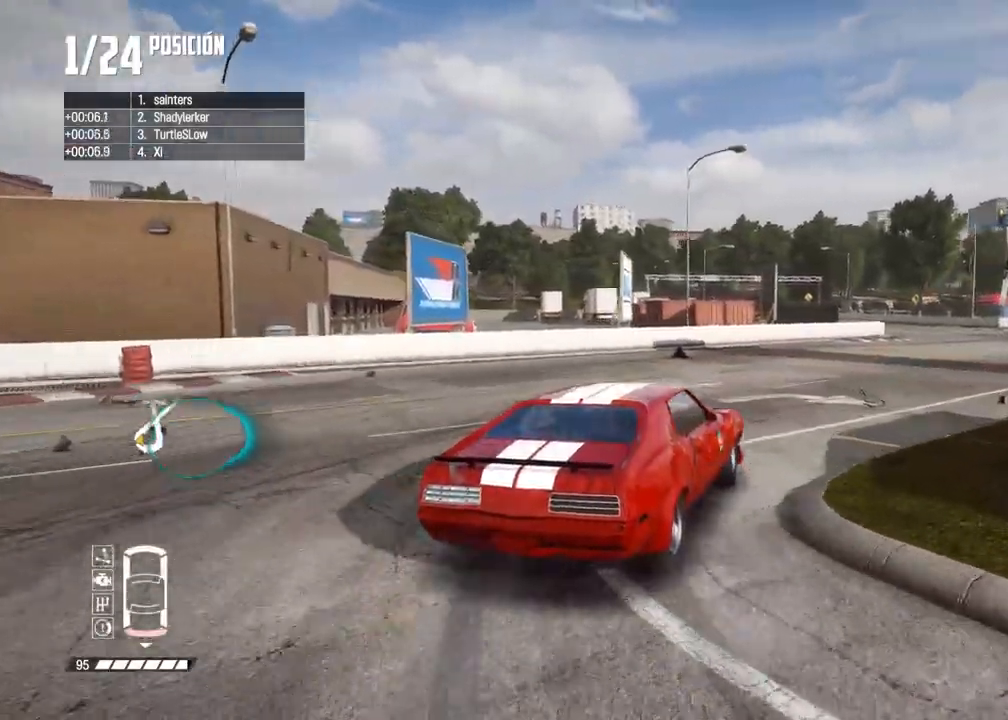
{"buttons": ["R2"], "left_stick": "left", "right_stick": "center", "events": [[33, "R2", "down"], [367, "R2", "up"], [417, "left_stick", "left"], [433, "R2", "down"]]}
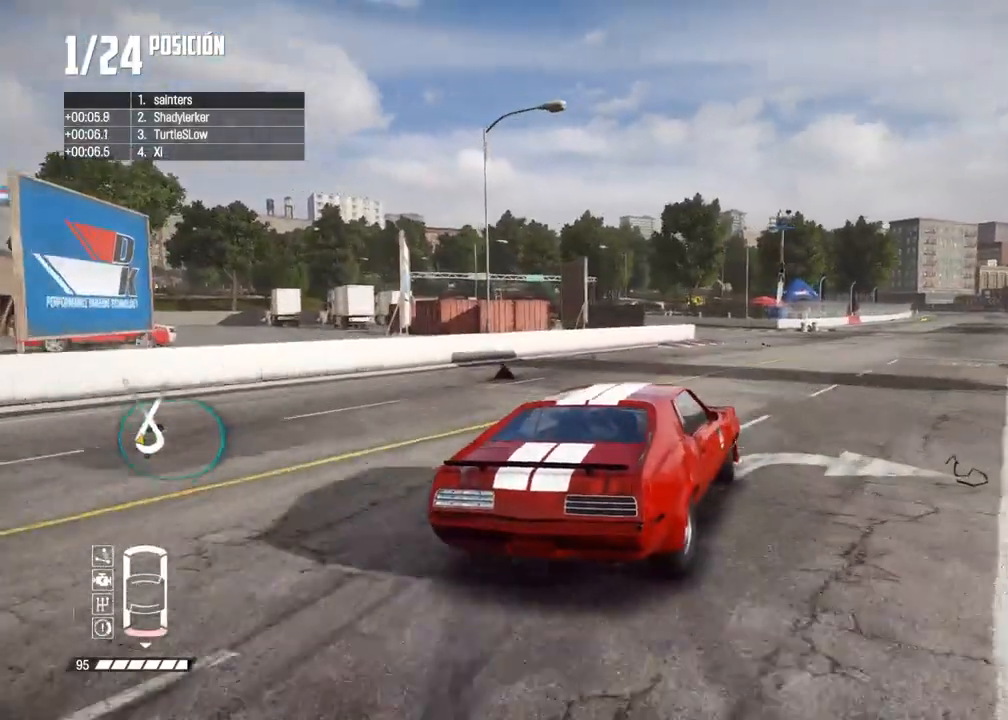
{"buttons": [], "left_stick": "center", "right_stick": "center", "events": [[33, "left_stick", "center"], [267, "R2", "up"], [267, "left_stick", "down-left"], [433, "left_stick", "center"]]}
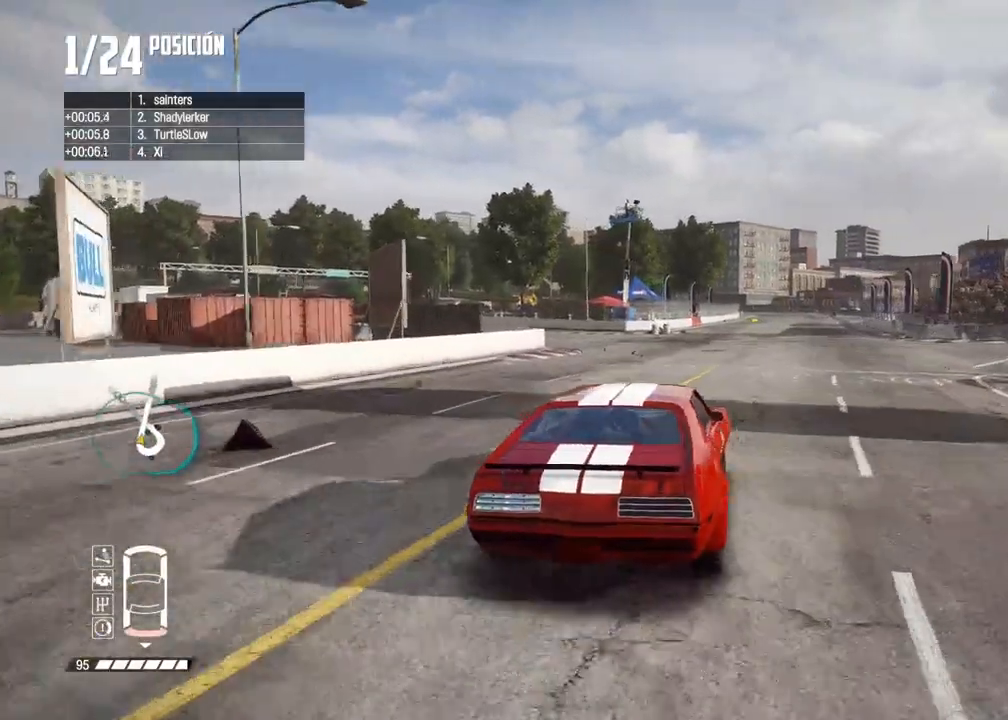
{"buttons": ["L2"], "left_stick": "center", "right_stick": "center", "events": [[17, "L2", "down"], [117, "L2", "up"], [167, "L2", "down"]]}
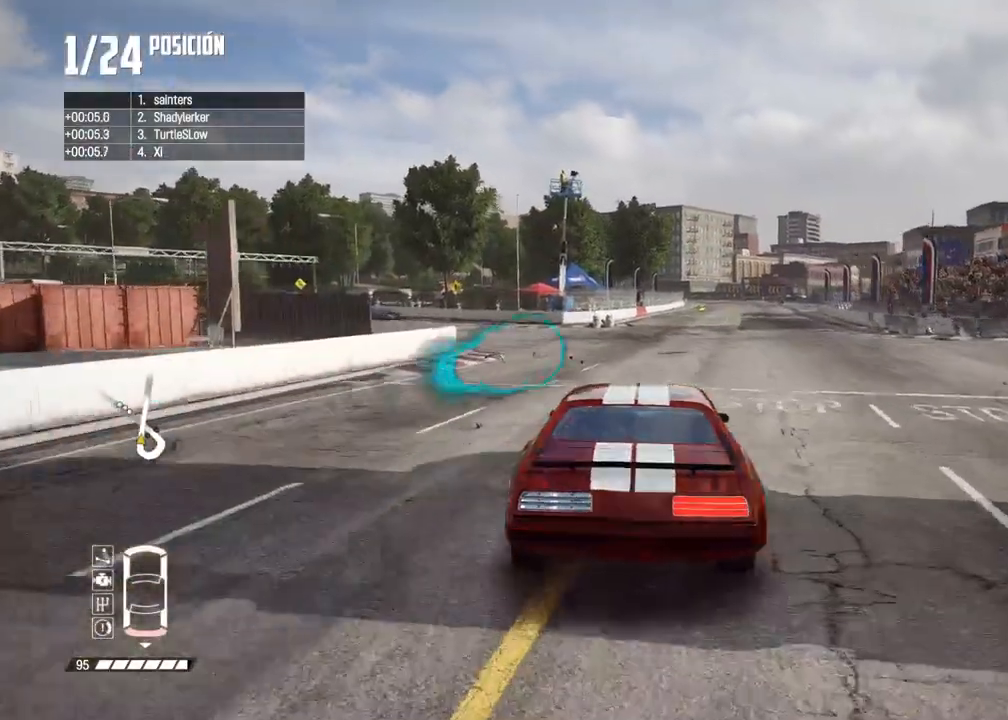
{"buttons": ["R2"], "left_stick": "right", "right_stick": "up", "events": [[183, "L2", "up"], [317, "R2", "down"], [317, "right_stick", "up"], [417, "left_stick", "right"]]}
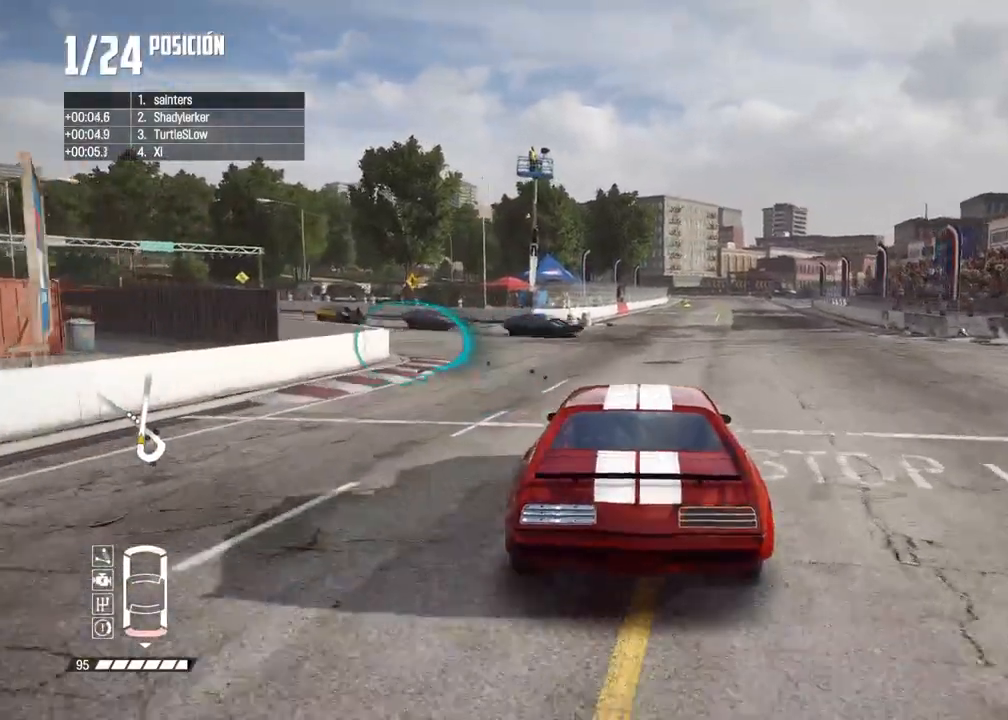
{"buttons": ["R2"], "left_stick": "center", "right_stick": "center", "events": [[50, "left_stick", "center"], [83, "right_stick", "center"], [200, "left_stick", "right"], [333, "left_stick", "center"]]}
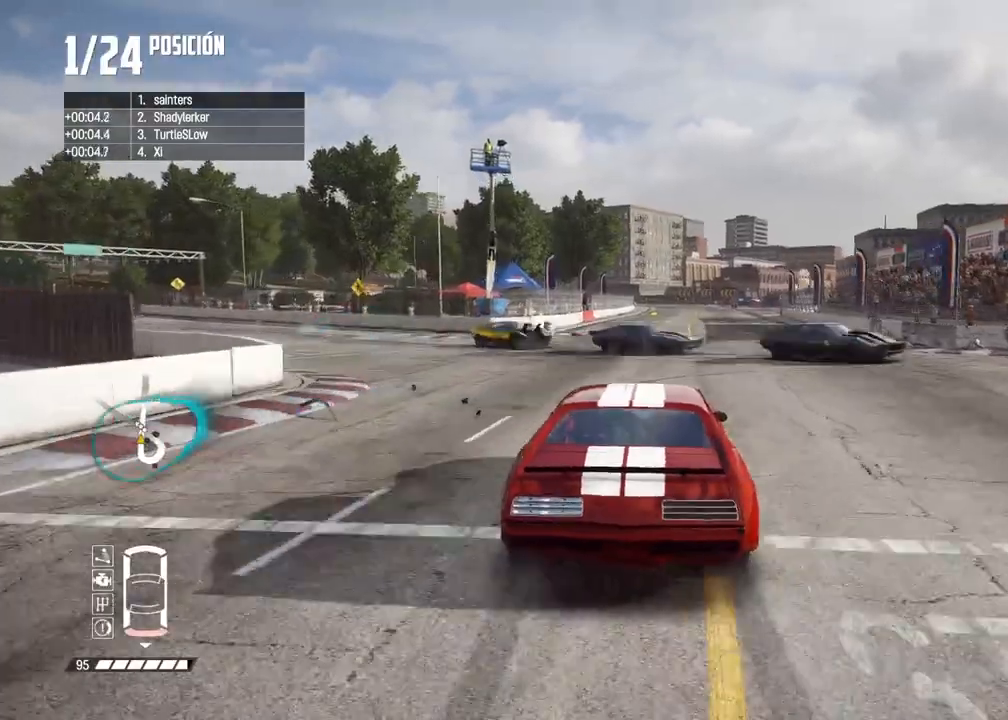
{"buttons": ["R2"], "left_stick": "down-left", "right_stick": "center", "events": [[450, "left_stick", "down-left"]]}
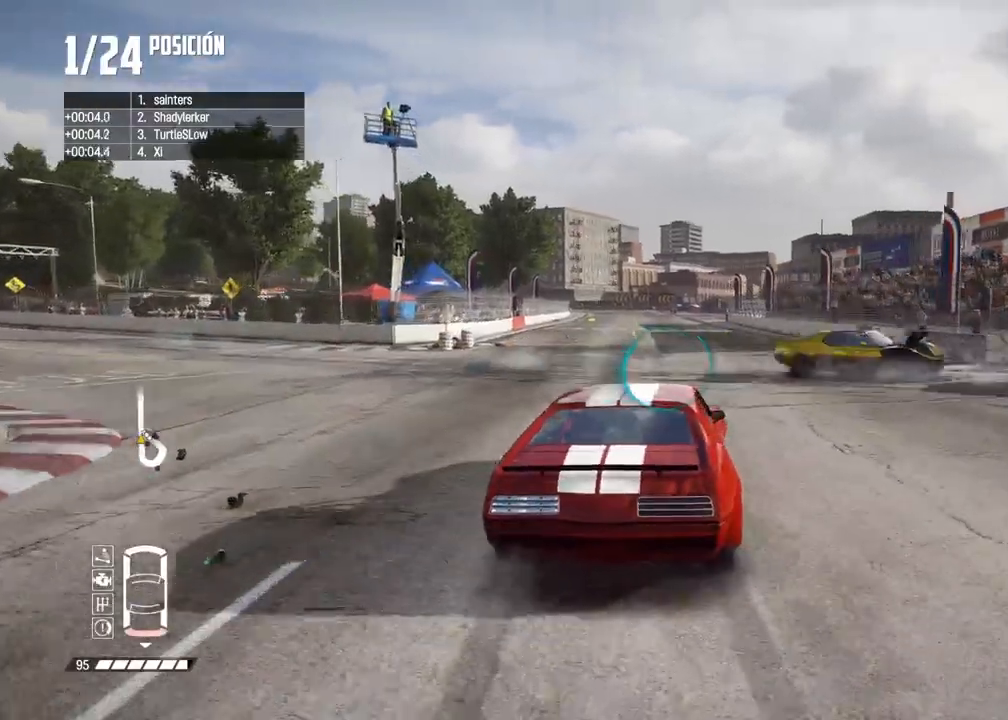
{"buttons": ["A", "R2"], "left_stick": "left", "right_stick": "center", "events": [[67, "left_stick", "center"], [183, "left_stick", "left"], [483, "A", "down"]]}
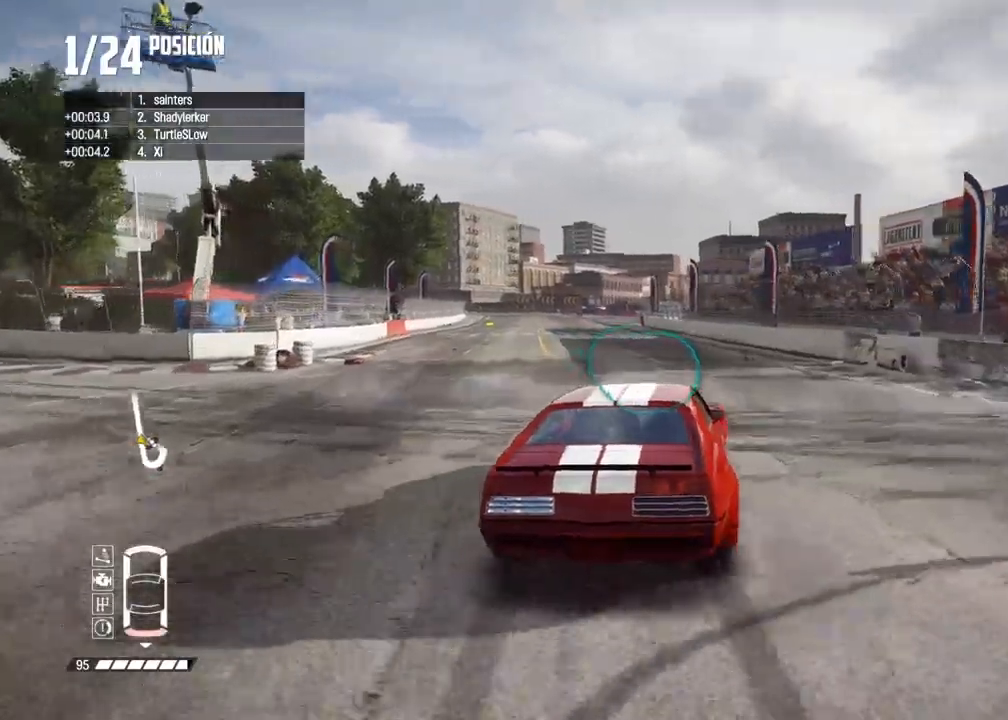
{"buttons": ["R2"], "left_stick": "left", "right_stick": "center", "events": [[117, "left_stick", "down-left"], [233, "left_stick", "center"], [300, "A", "up"], [433, "left_stick", "left"]]}
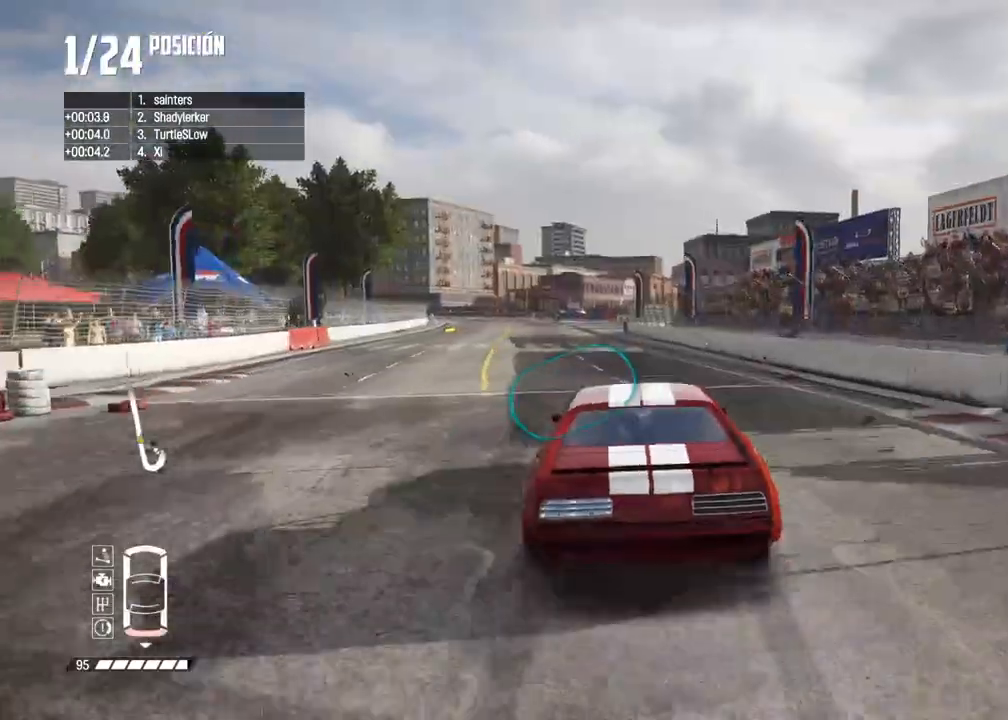
{"buttons": ["R2"], "left_stick": "center", "right_stick": "center", "events": [[83, "left_stick", "center"], [350, "left_stick", "right"], [467, "left_stick", "center"]]}
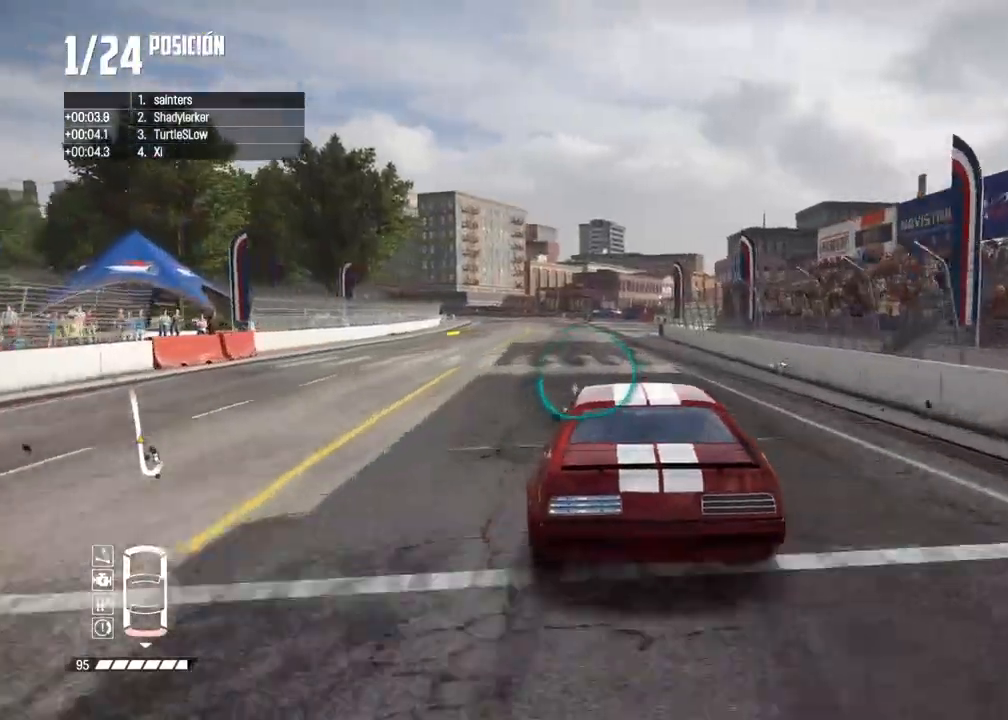
{"buttons": ["R1", "R2"], "left_stick": "center", "right_stick": "up", "events": [[83, "left_stick", "right"], [133, "left_stick", "center"], [500, "R1", "down"], [500, "right_stick", "up"]]}
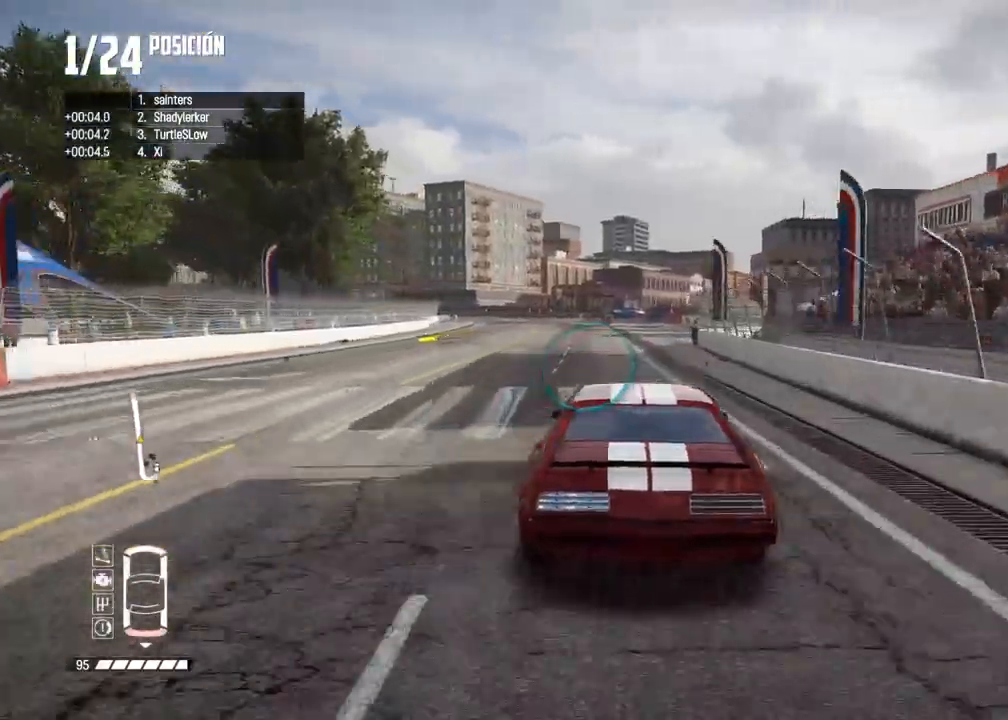
{"buttons": ["R2"], "left_stick": "center", "right_stick": "center", "events": [[67, "R1", "up"], [67, "right_stick", "down"], [117, "right_stick", "center"]]}
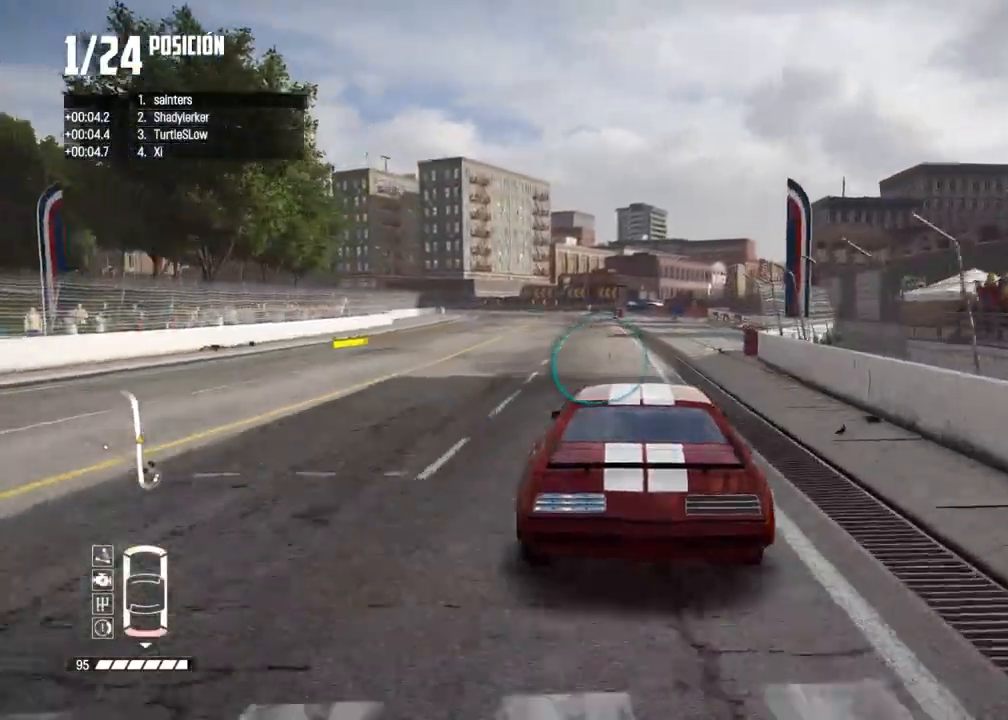
{"buttons": ["R2"], "left_stick": "center", "right_stick": "center", "events": [[217, "left_stick", "left"], [483, "left_stick", "center"]]}
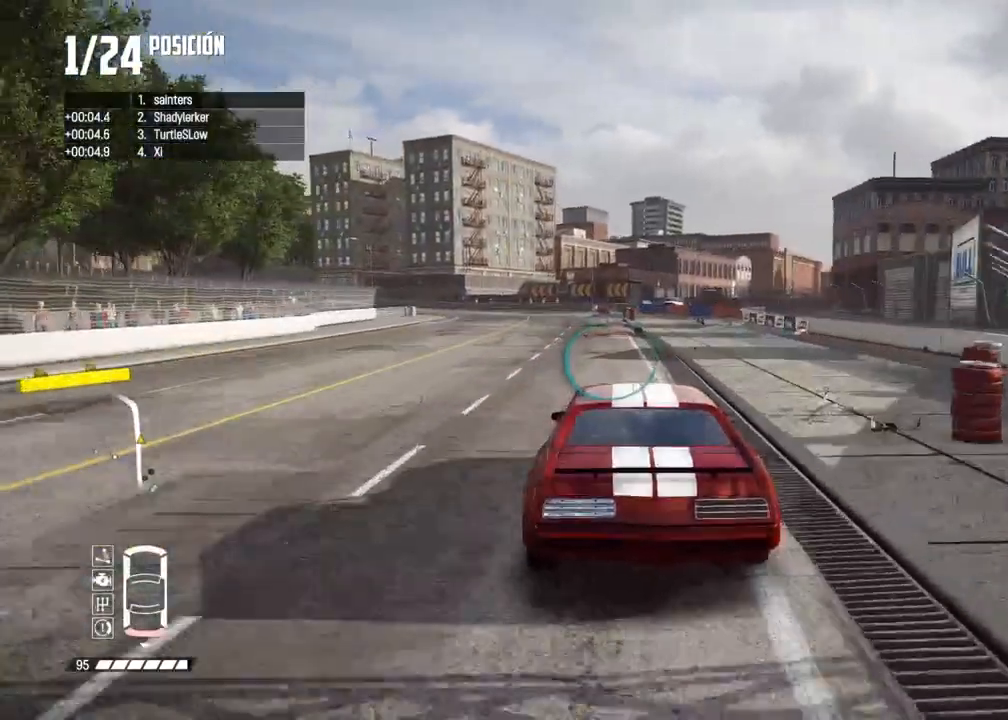
{"buttons": ["R2"], "left_stick": "center", "right_stick": "center", "events": [[33, "left_stick", "left"], [150, "left_stick", "center"], [250, "left_stick", "left"], [333, "left_stick", "down-left"], [450, "left_stick", "center"]]}
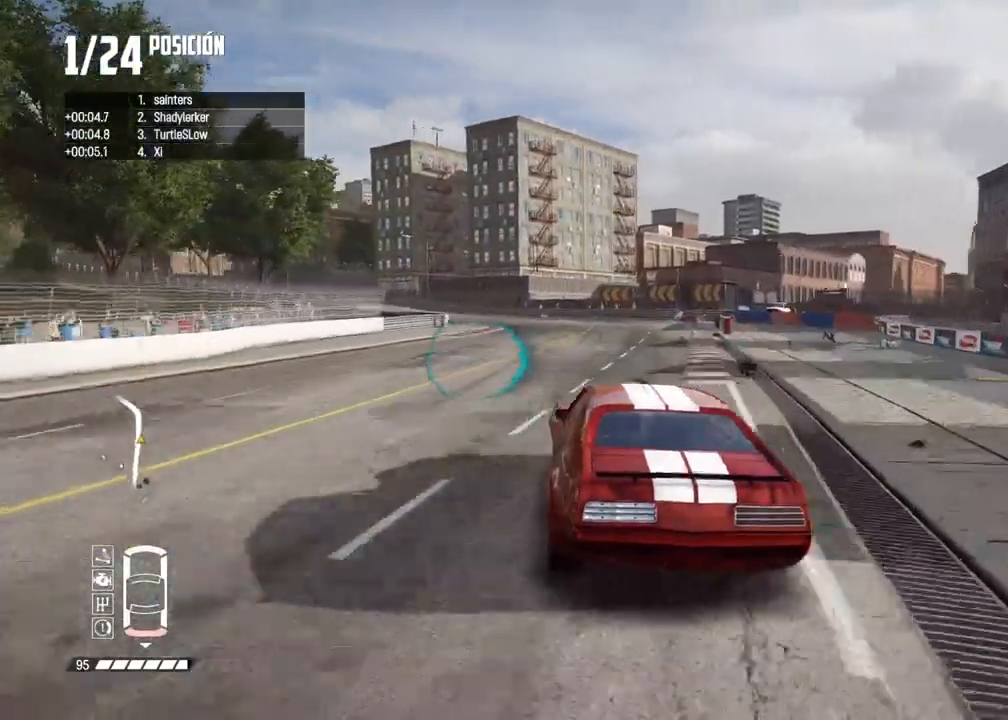
{"buttons": [], "left_stick": "left", "right_stick": "center", "events": [[17, "left_stick", "left"], [267, "left_stick", "center"], [350, "left_stick", "left"], [467, "R2", "up"]]}
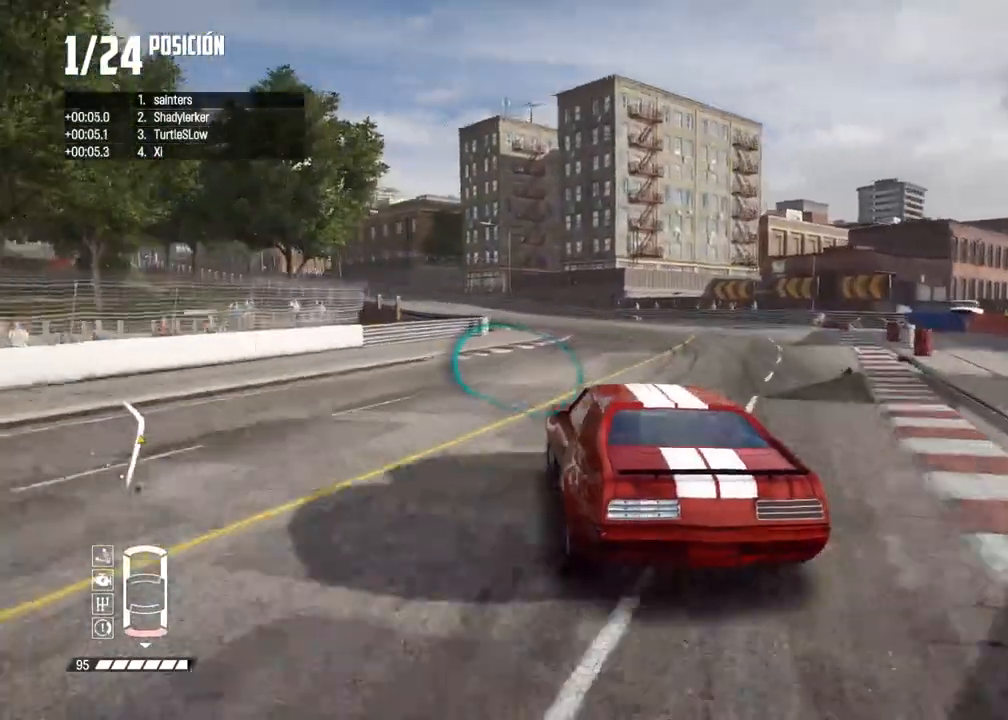
{"buttons": ["R2"], "left_stick": "left", "right_stick": "center", "events": [[117, "left_stick", "center"], [133, "R2", "down"], [400, "left_stick", "left"]]}
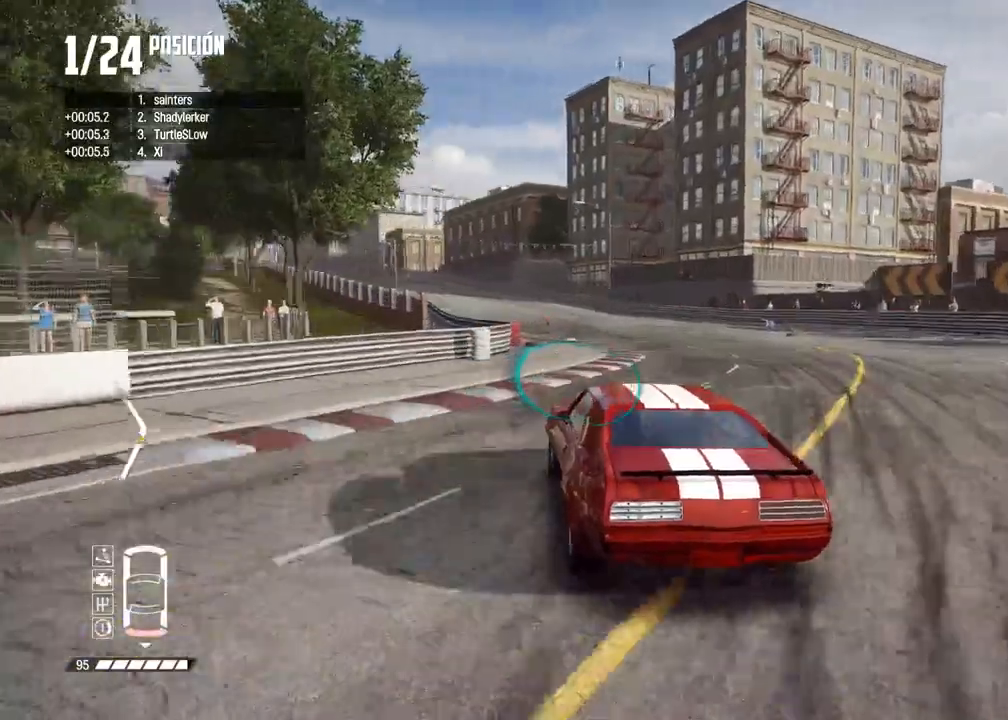
{"buttons": ["R2"], "left_stick": "center", "right_stick": "center", "events": [[83, "left_stick", "center"], [167, "R2", "up"], [183, "left_stick", "down-left"], [233, "R2", "down"], [300, "left_stick", "center"], [367, "left_stick", "down-left"], [500, "left_stick", "center"]]}
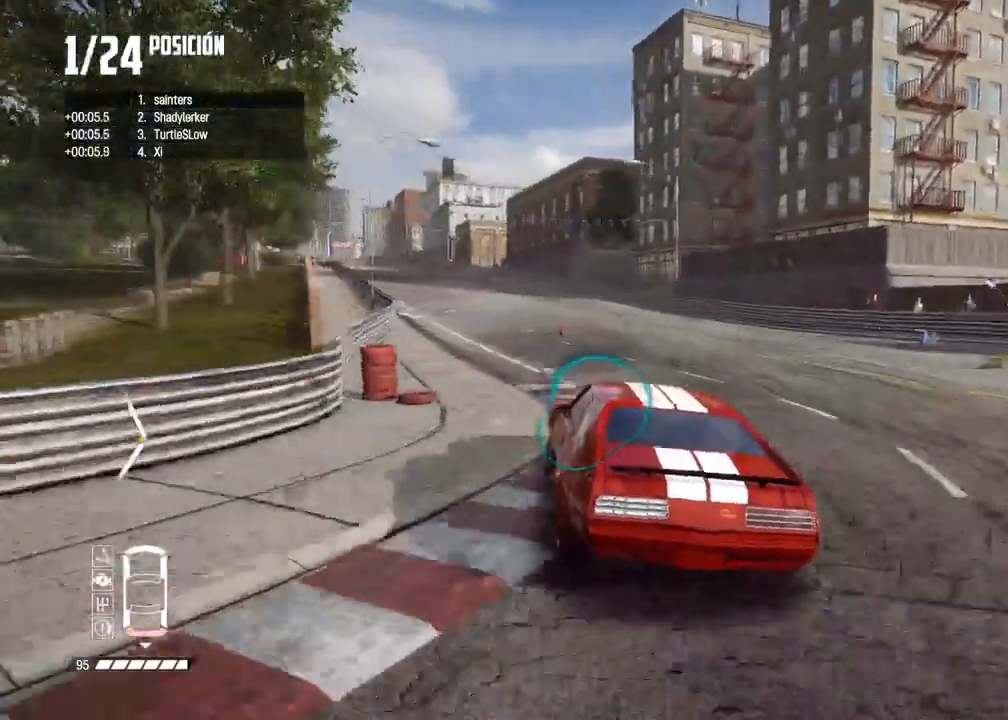
{"buttons": ["R2"], "left_stick": "center", "right_stick": "center", "events": [[167, "left_stick", "left"], [300, "left_stick", "center"]]}
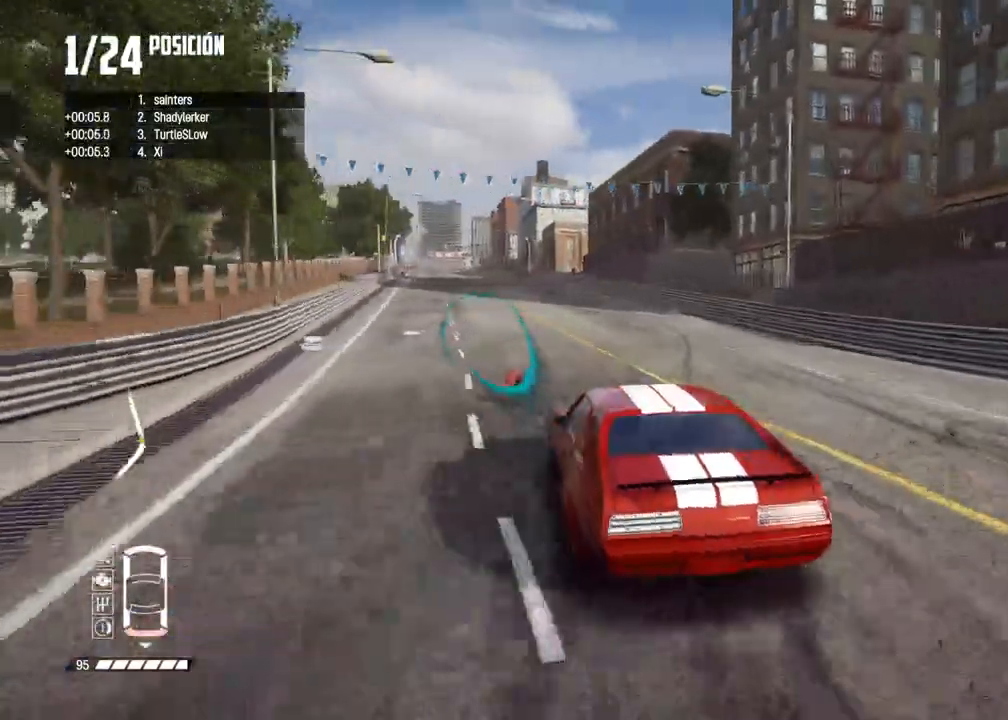
{"buttons": ["R2"], "left_stick": "left", "right_stick": "center", "events": [[183, "left_stick", "left"], [300, "left_stick", "center"], [467, "left_stick", "left"]]}
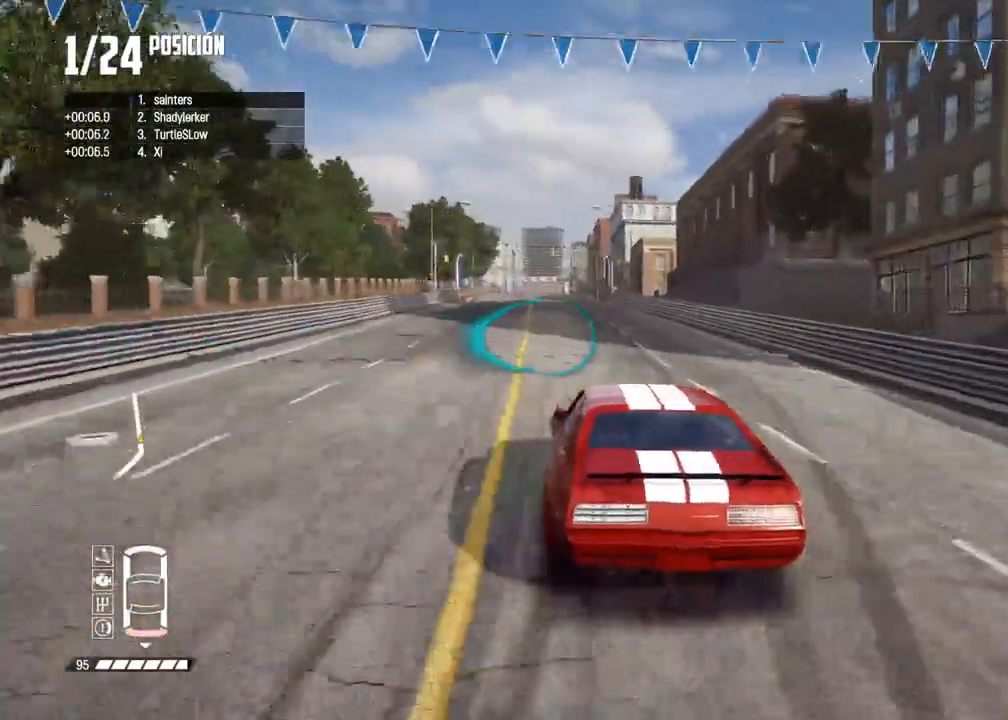
{"buttons": ["R2"], "left_stick": "center", "right_stick": "center", "events": [[67, "left_stick", "center"], [233, "left_stick", "left"], [367, "left_stick", "center"]]}
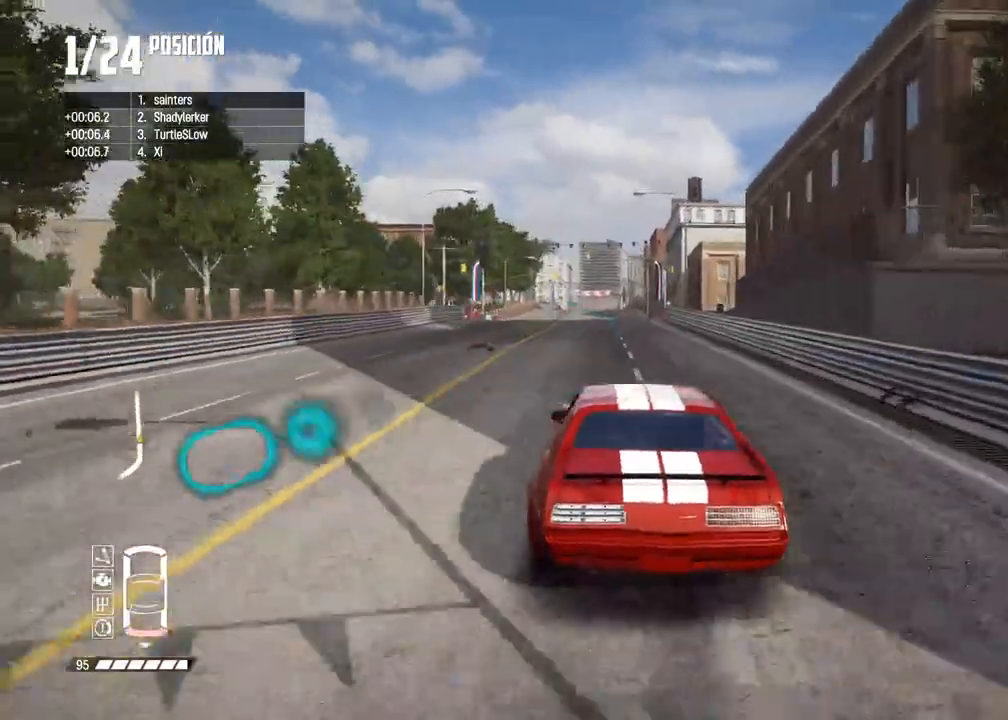
{"buttons": ["R2"], "left_stick": "center", "right_stick": "center", "events": [[50, "left_stick", "left"], [150, "left_stick", "center"]]}
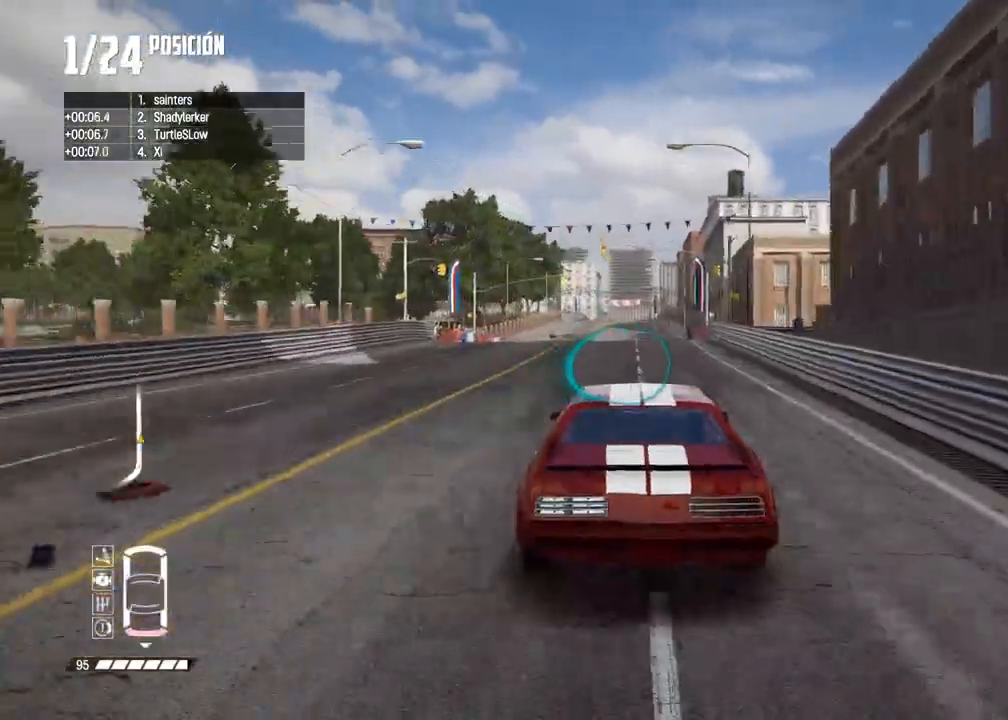
{"buttons": ["R2"], "left_stick": "center", "right_stick": "center", "events": []}
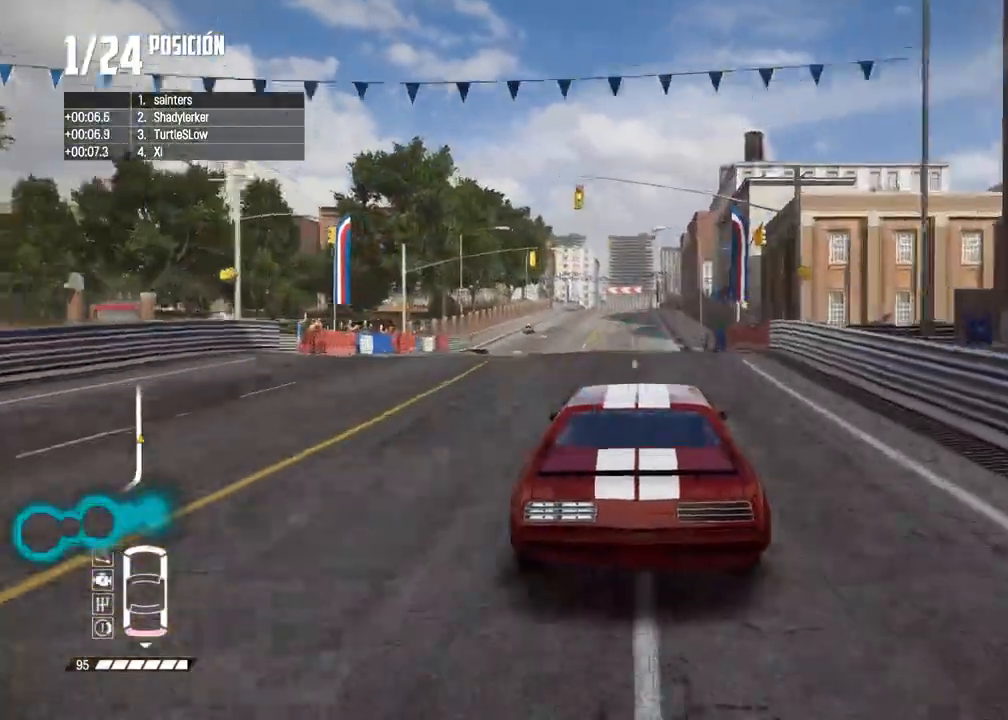
{"buttons": ["R2"], "left_stick": "center", "right_stick": "center", "events": []}
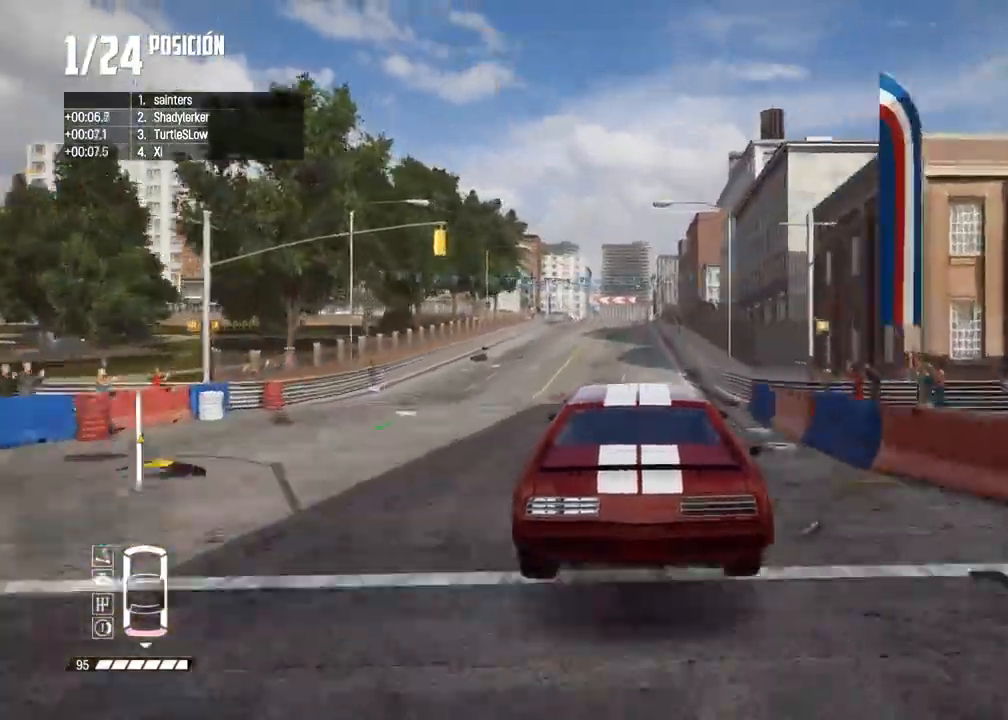
{"buttons": ["R2"], "left_stick": "center", "right_stick": "center", "events": []}
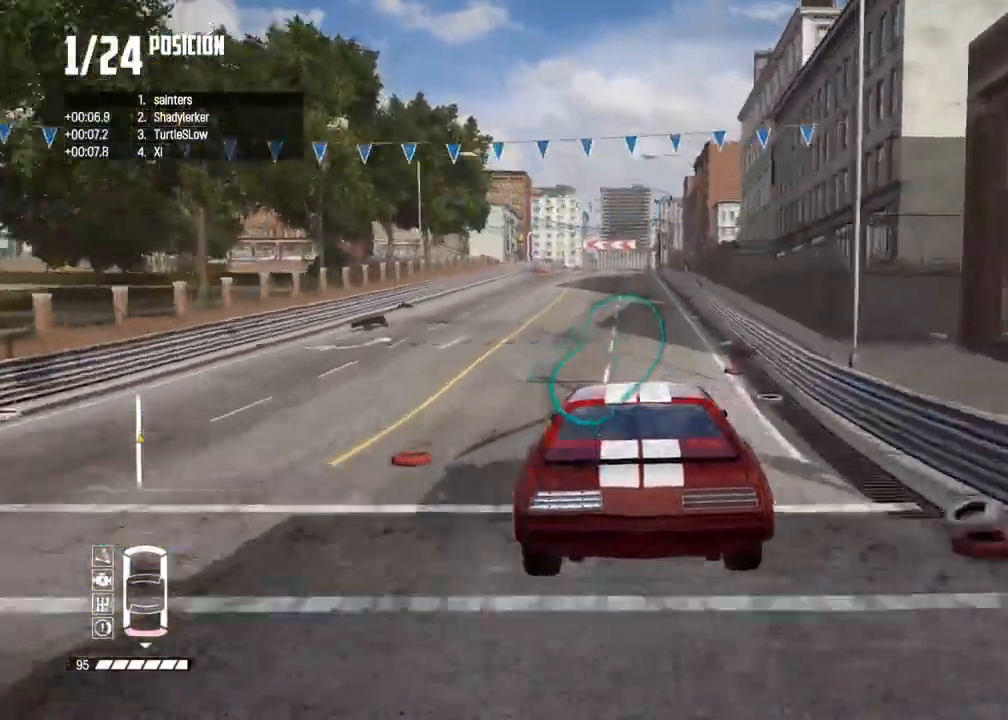
{"buttons": ["R2"], "left_stick": "center", "right_stick": "center", "events": [[383, "left_stick", "left"], [500, "left_stick", "center"]]}
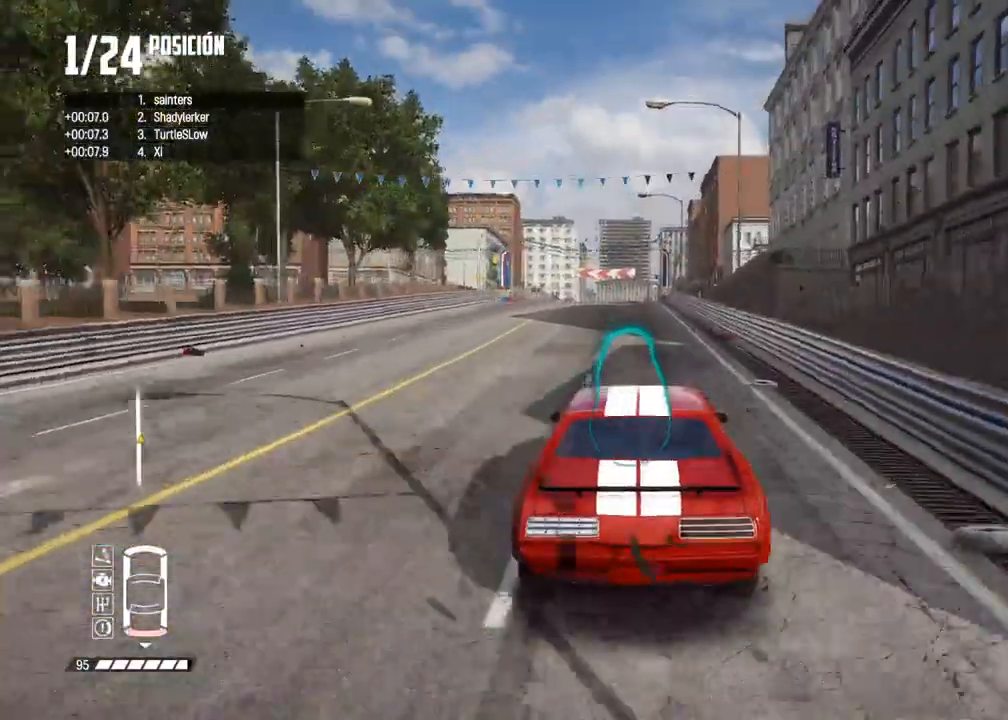
{"buttons": ["R2"], "left_stick": "right", "right_stick": "center", "events": [[500, "left_stick", "right"]]}
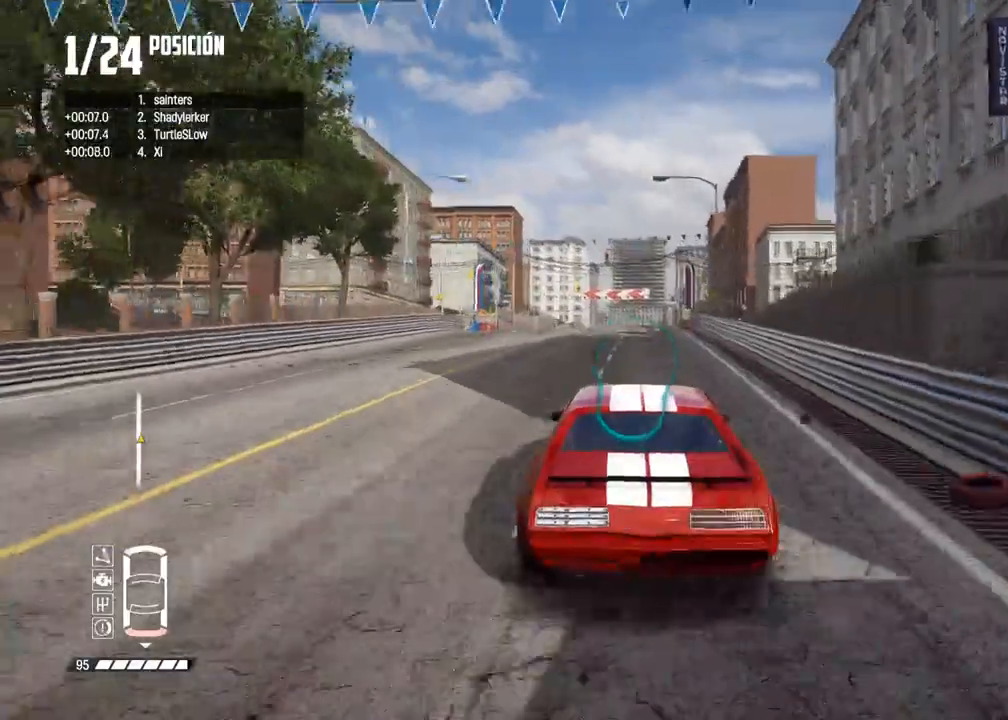
{"buttons": ["R2"], "left_stick": "center", "right_stick": "center", "events": [[83, "left_stick", "center"], [217, "left_stick", "right"], [300, "left_stick", "center"]]}